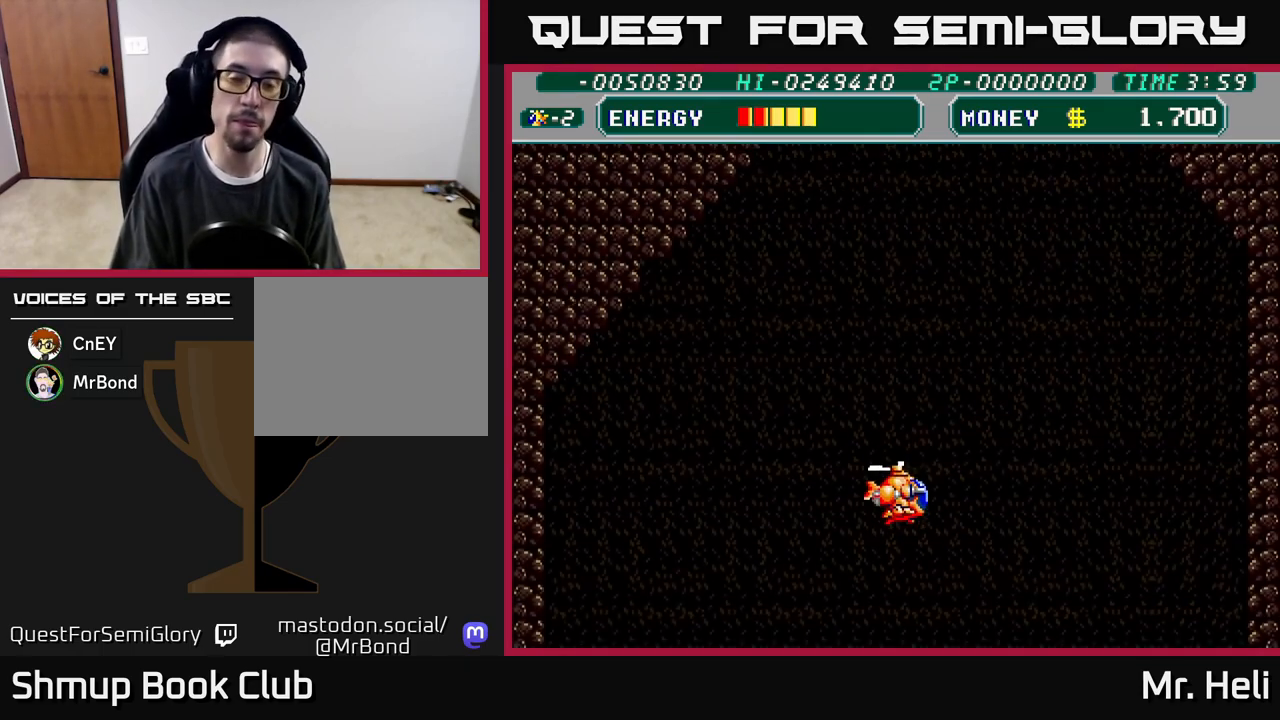
Gameplay with a controller (Xbox layout); each line is a JSON object with the inputs held at the frame after it. "events" lists button and stick changes between this image and that frame as [ms after this image, input, new state], when the widget could be followed in between.
{"buttons": ["X", "DPAD_DOWN", "DPAD_RIGHT"], "left_stick": "center", "right_stick": "center", "events": [[17, "DPAD_UP", "down"], [233, "A", "down"], [283, "DPAD_RIGHT", "down"], [283, "DPAD_UP", "up"], [433, "A", "up"], [467, "DPAD_DOWN", "down"], [467, "X", "down"]]}
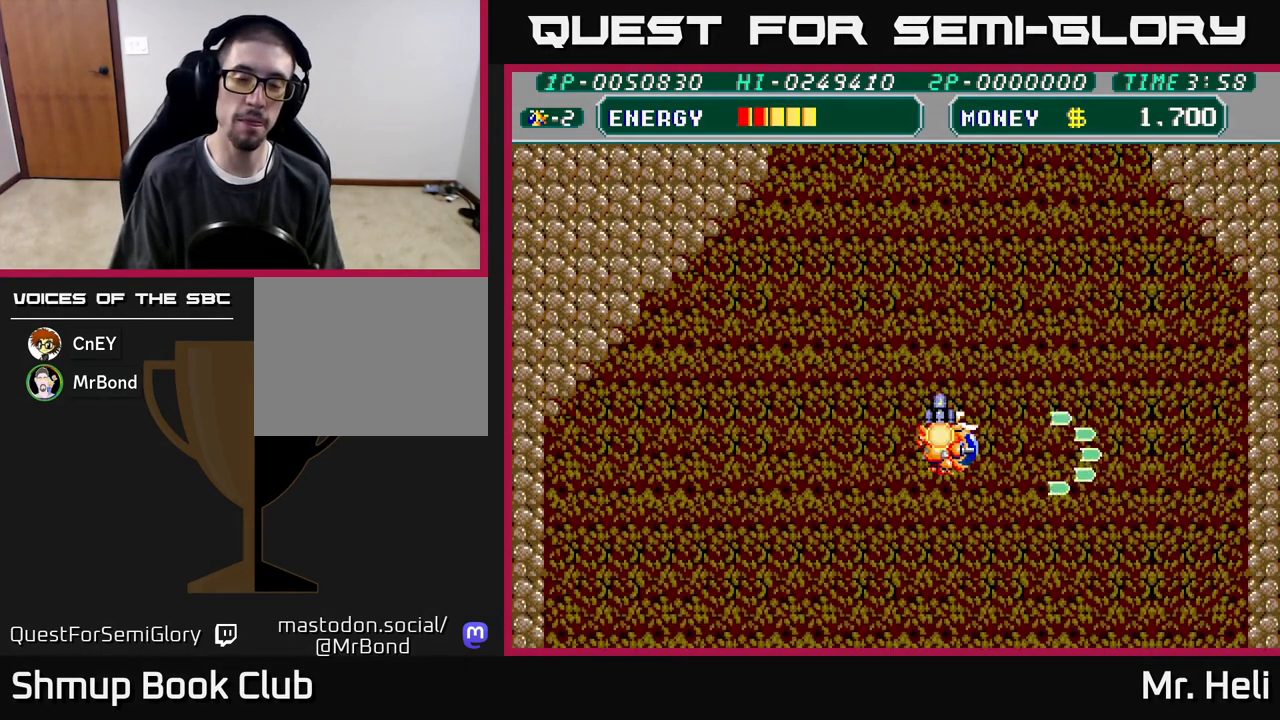
{"buttons": ["A", "X", "DPAD_UP"], "left_stick": "center", "right_stick": "center"}
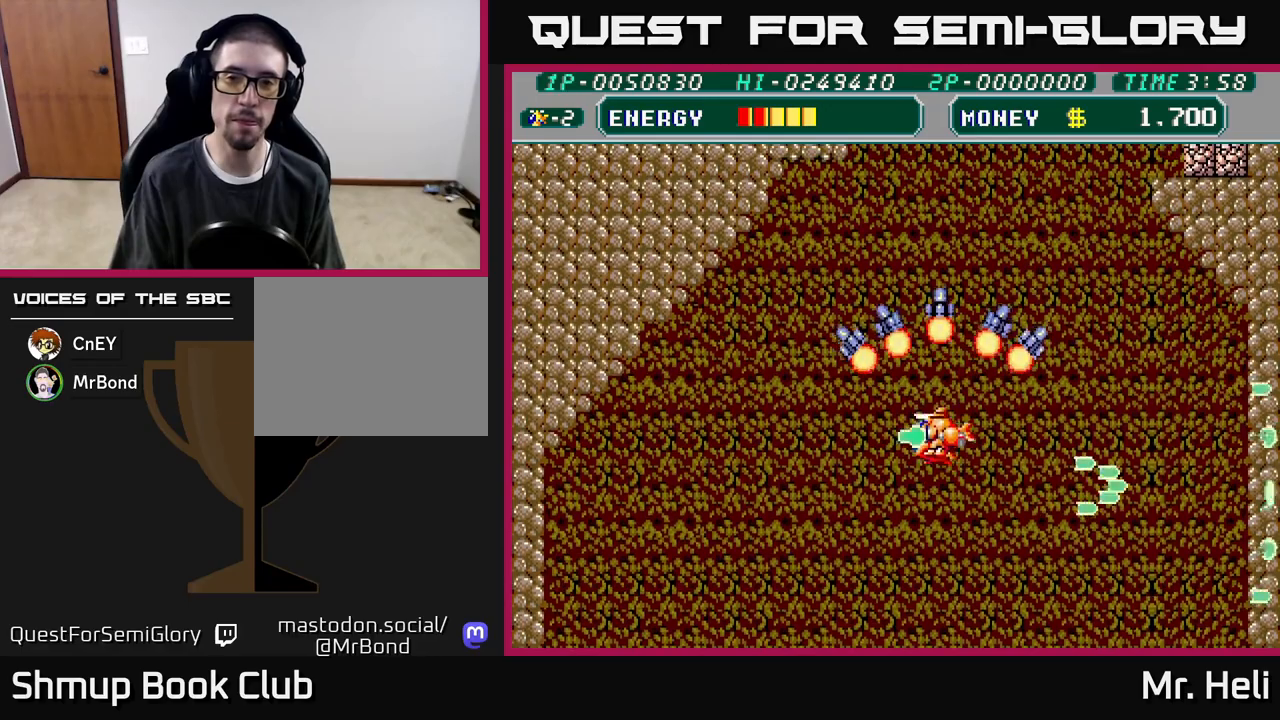
{"buttons": ["A", "X", "DPAD_RIGHT"], "left_stick": "center", "right_stick": "center", "events": [[83, "X", "up"], [117, "A", "up"], [217, "A", "down"], [233, "X", "down"], [300, "X", "up"], [317, "A", "up"], [367, "DPAD_RIGHT", "down"], [433, "DPAD_UP", "up"], [450, "A", "down"], [450, "X", "down"]]}
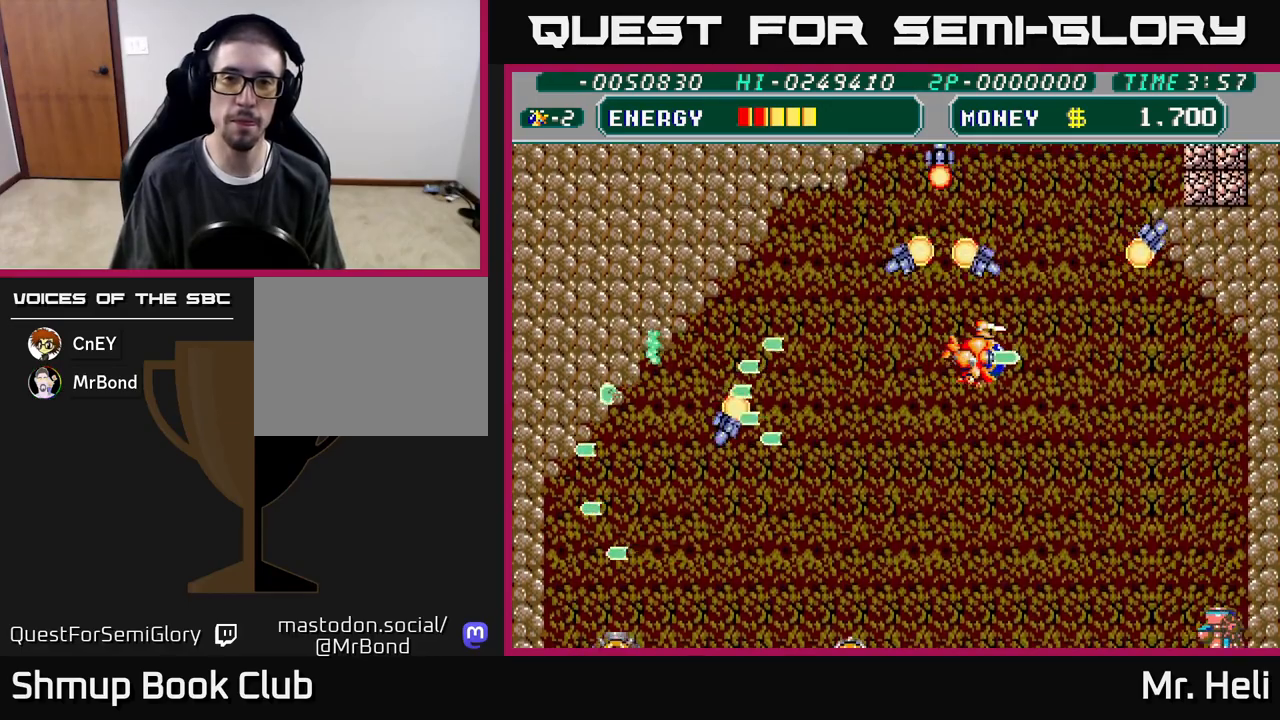
{"buttons": ["DPAD_UP"], "left_stick": "center", "right_stick": "center", "events": [[33, "A", "up"], [33, "DPAD_UP", "down"], [33, "X", "up"], [150, "X", "down"], [167, "A", "down"], [233, "A", "up"], [250, "X", "up"], [267, "DPAD_RIGHT", "up"], [350, "X", "down"], [450, "X", "up"]]}
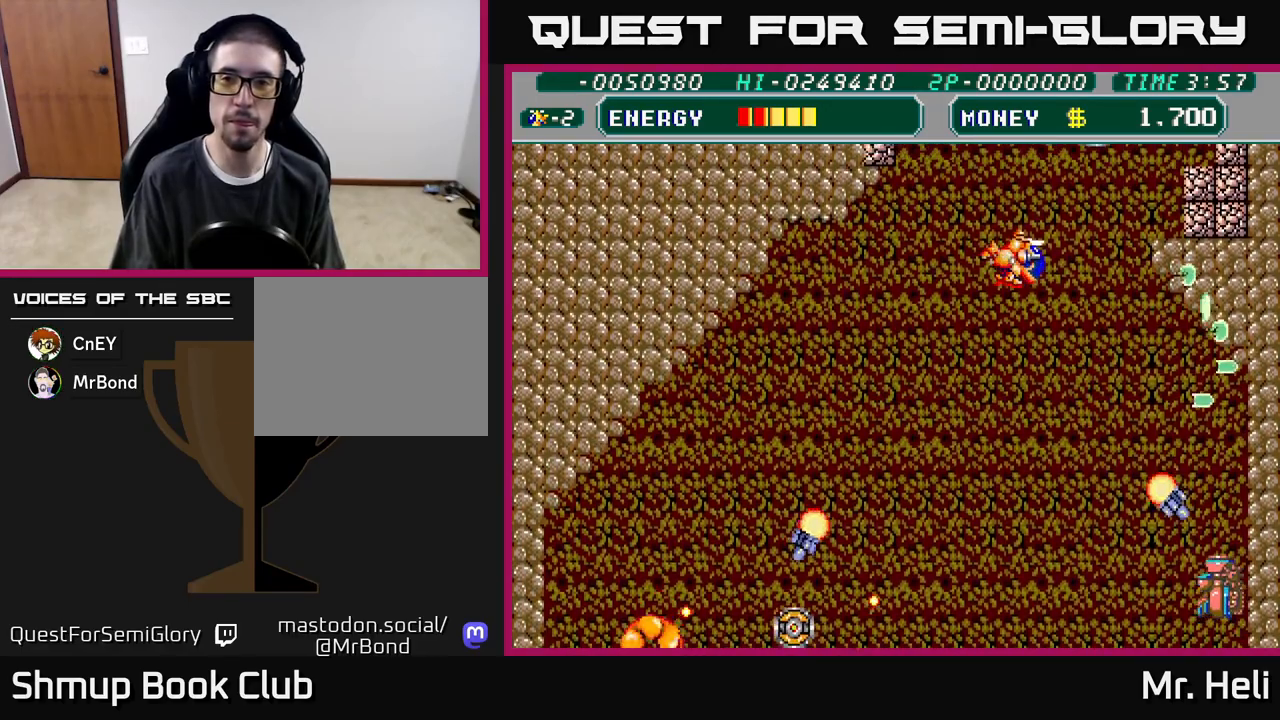
{"buttons": ["DPAD_LEFT"], "left_stick": "center", "right_stick": "center", "events": [[33, "DPAD_RIGHT", "down"], [33, "X", "down"], [67, "A", "down"], [100, "A", "up"], [133, "X", "up"], [200, "X", "down"], [283, "X", "up"], [317, "DPAD_UP", "up"], [367, "A", "down"], [367, "X", "down"], [433, "DPAD_RIGHT", "up"], [450, "A", "up"], [450, "X", "up"], [467, "DPAD_LEFT", "down"]]}
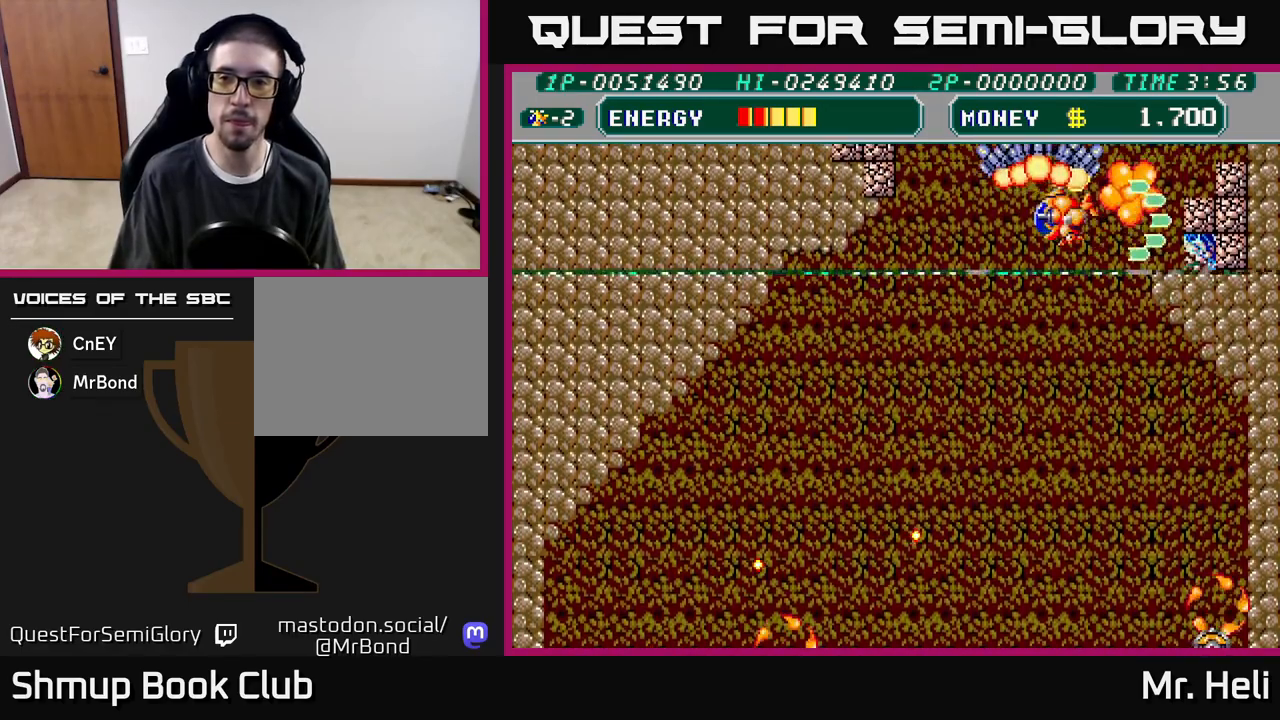
{"buttons": ["DPAD_DOWN", "DPAD_RIGHT"], "left_stick": "center", "right_stick": "center", "events": [[33, "A", "down"], [33, "X", "down"], [83, "DPAD_LEFT", "up"], [100, "DPAD_DOWN", "down"], [117, "A", "up"], [117, "DPAD_RIGHT", "down"], [117, "X", "up"], [133, "DPAD_DOWN", "up"], [200, "X", "down"], [217, "A", "down"], [300, "A", "up"], [300, "DPAD_DOWN", "down"], [300, "X", "up"], [383, "A", "down"], [383, "X", "down"], [467, "A", "up"], [467, "DPAD_DOWN", "up"], [467, "X", "up"], [500, "DPAD_DOWN", "down"]]}
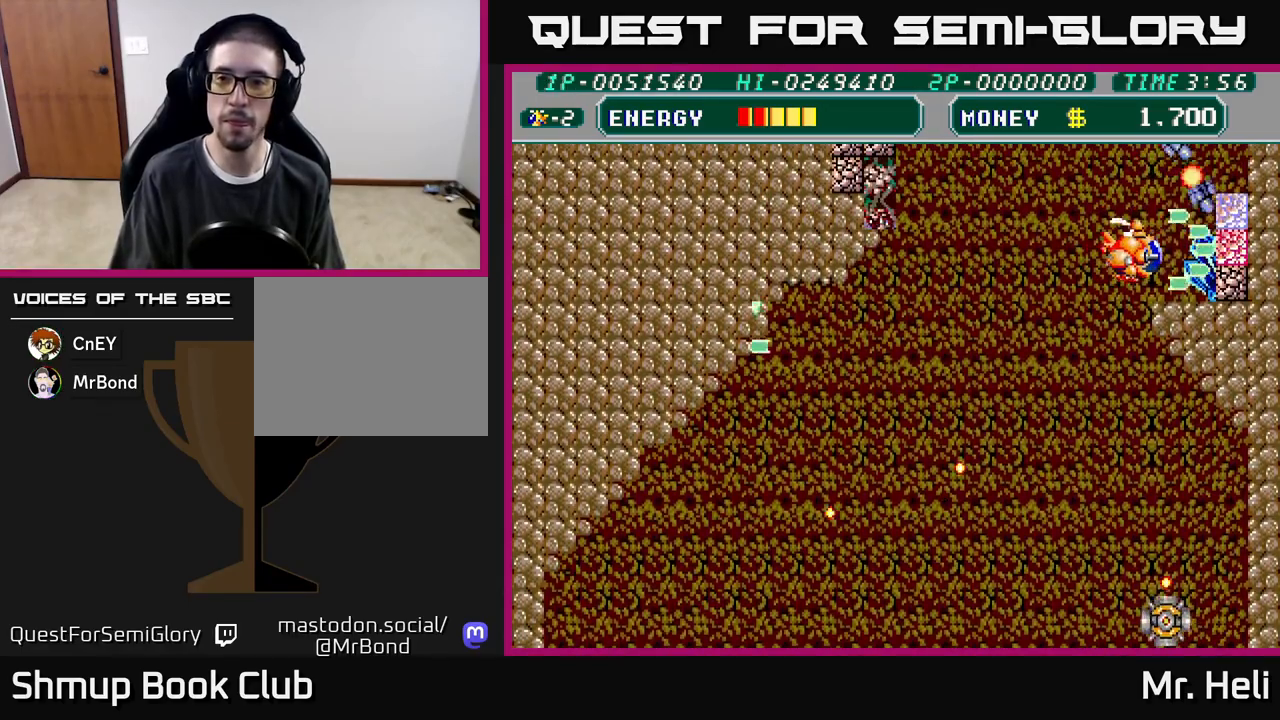
{"buttons": ["DPAD_UP", "DPAD_LEFT"], "left_stick": "center", "right_stick": "center"}
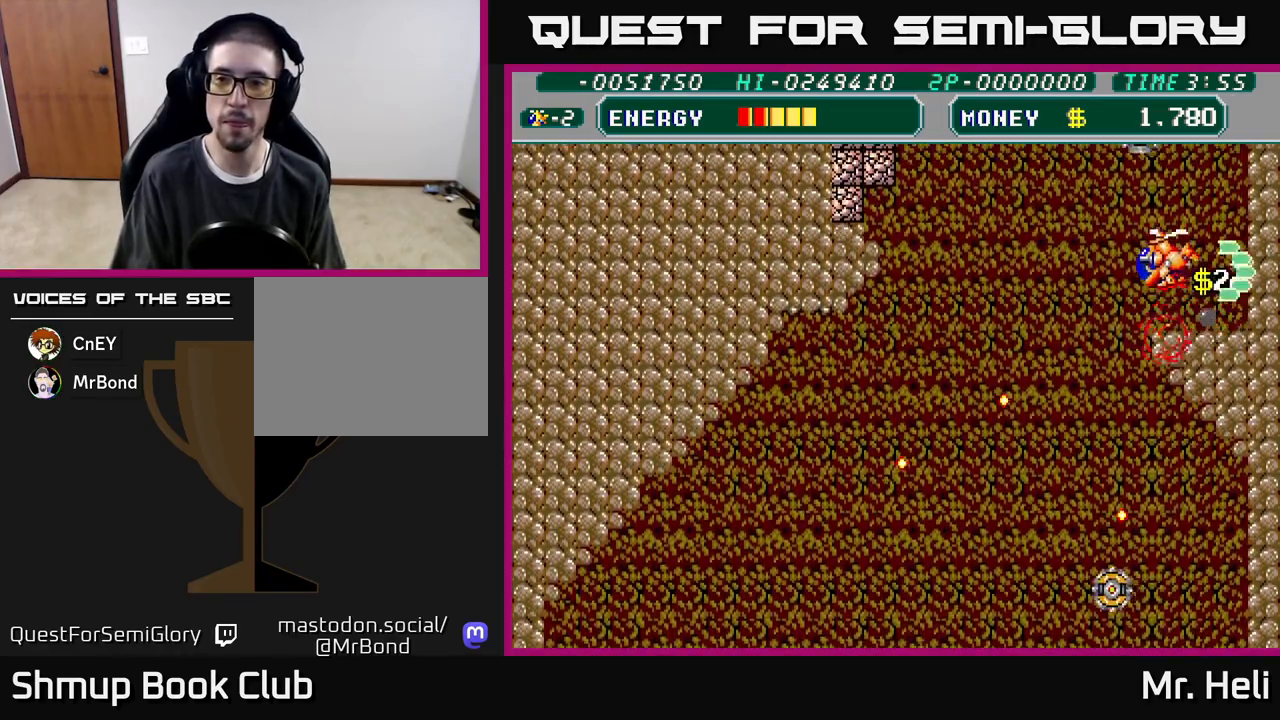
{"buttons": ["A", "X", "DPAD_DOWN", "DPAD_RIGHT"], "left_stick": "center", "right_stick": "center"}
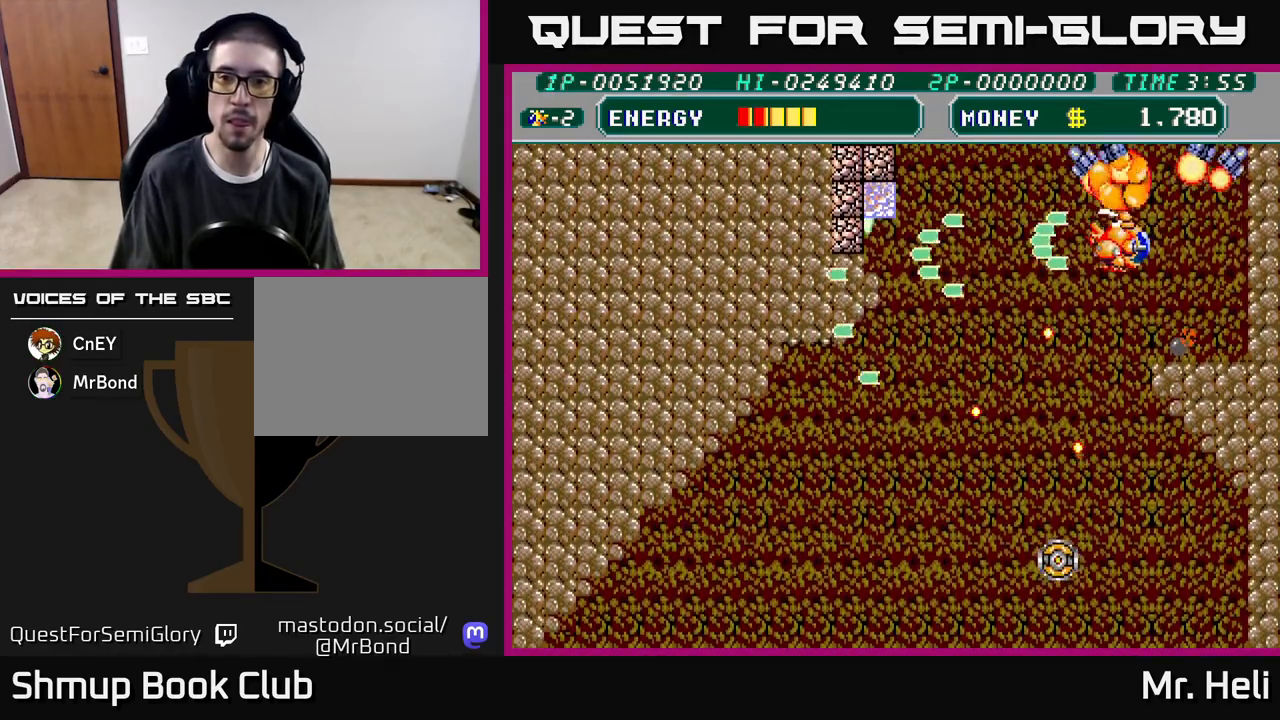
{"buttons": ["A", "X", "DPAD_DOWN", "DPAD_RIGHT"], "left_stick": "center", "right_stick": "center", "events": [[17, "X", "up"], [33, "A", "up"], [83, "A", "down"], [83, "DPAD_DOWN", "up"], [83, "X", "down"], [200, "A", "up"], [200, "X", "up"], [250, "DPAD_DOWN", "down"], [267, "A", "down"], [267, "X", "down"], [383, "A", "up"], [383, "X", "up"], [467, "A", "down"], [467, "X", "down"]]}
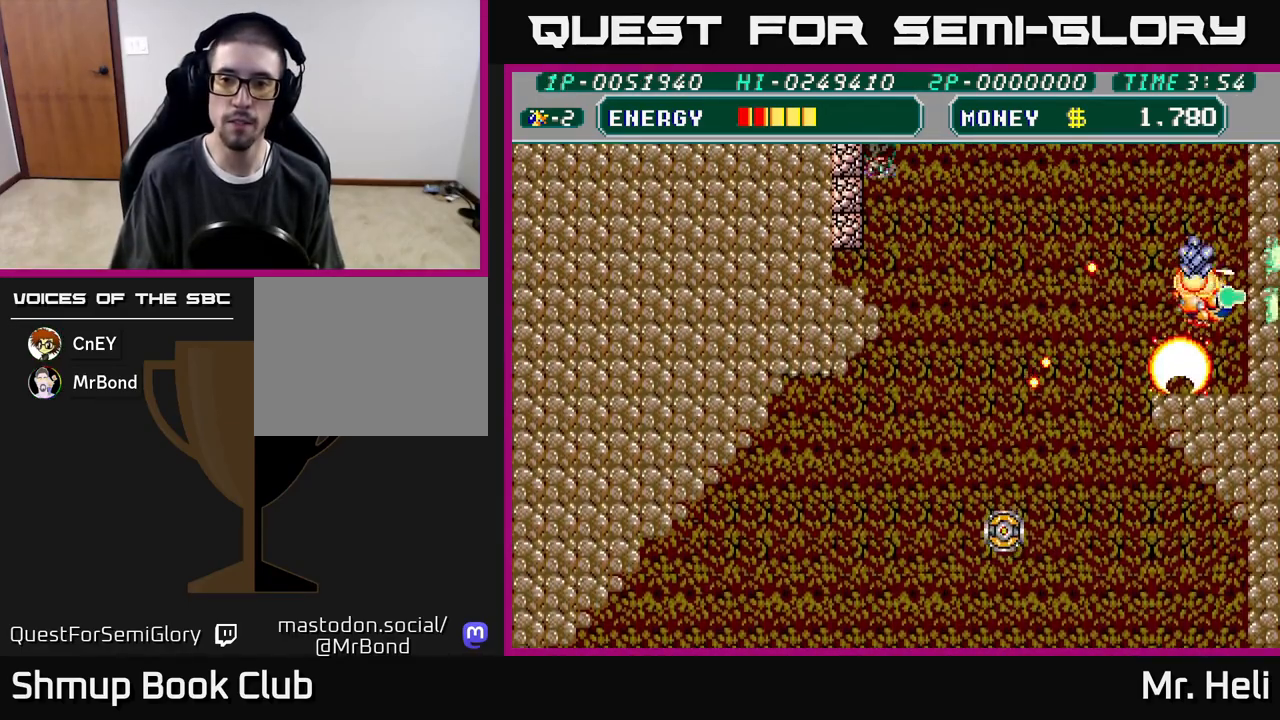
{"buttons": ["A", "X", "DPAD_DOWN"], "left_stick": "center", "right_stick": "center", "events": [[83, "A", "up"], [83, "X", "up"], [133, "DPAD_RIGHT", "up"], [200, "DPAD_LEFT", "down"], [233, "X", "down"], [267, "A", "down"], [350, "A", "up"], [350, "X", "up"], [417, "DPAD_LEFT", "up"], [433, "A", "down"], [433, "X", "down"]]}
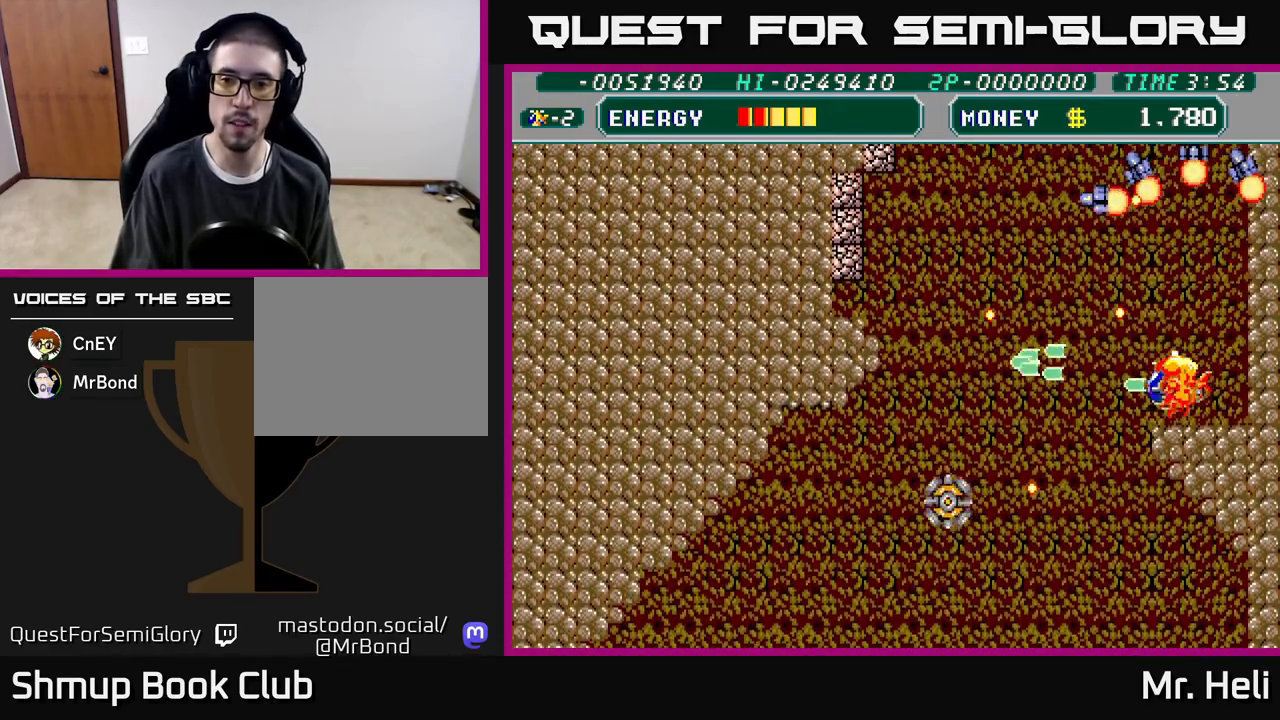
{"buttons": ["A", "X", "DPAD_UP", "DPAD_LEFT"], "left_stick": "center", "right_stick": "center", "events": [[17, "A", "up"], [33, "X", "up"], [100, "A", "down"], [100, "X", "down"], [150, "DPAD_LEFT", "down"], [200, "A", "up"], [200, "X", "up"], [217, "DPAD_DOWN", "up"], [267, "A", "down"], [267, "X", "down"], [283, "DPAD_UP", "down"], [317, "DPAD_LEFT", "up"], [383, "A", "up"], [383, "X", "up"], [417, "DPAD_LEFT", "down"], [450, "X", "down"], [467, "A", "down"]]}
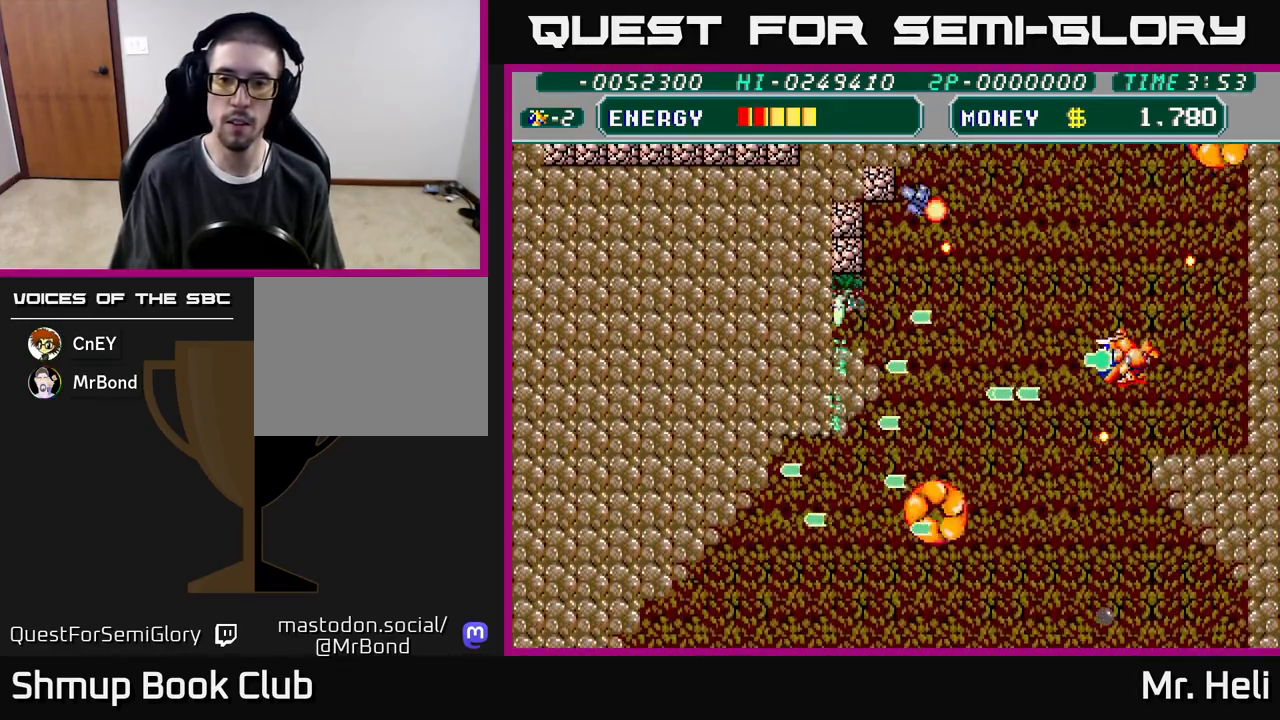
{"buttons": ["DPAD_UP", "DPAD_LEFT"], "left_stick": "center", "right_stick": "center", "events": [[67, "A", "up"], [67, "X", "up"], [150, "A", "down"], [150, "X", "down"], [250, "A", "up"], [267, "X", "up"], [333, "X", "down"], [350, "A", "down"], [450, "A", "up"], [467, "X", "up"]]}
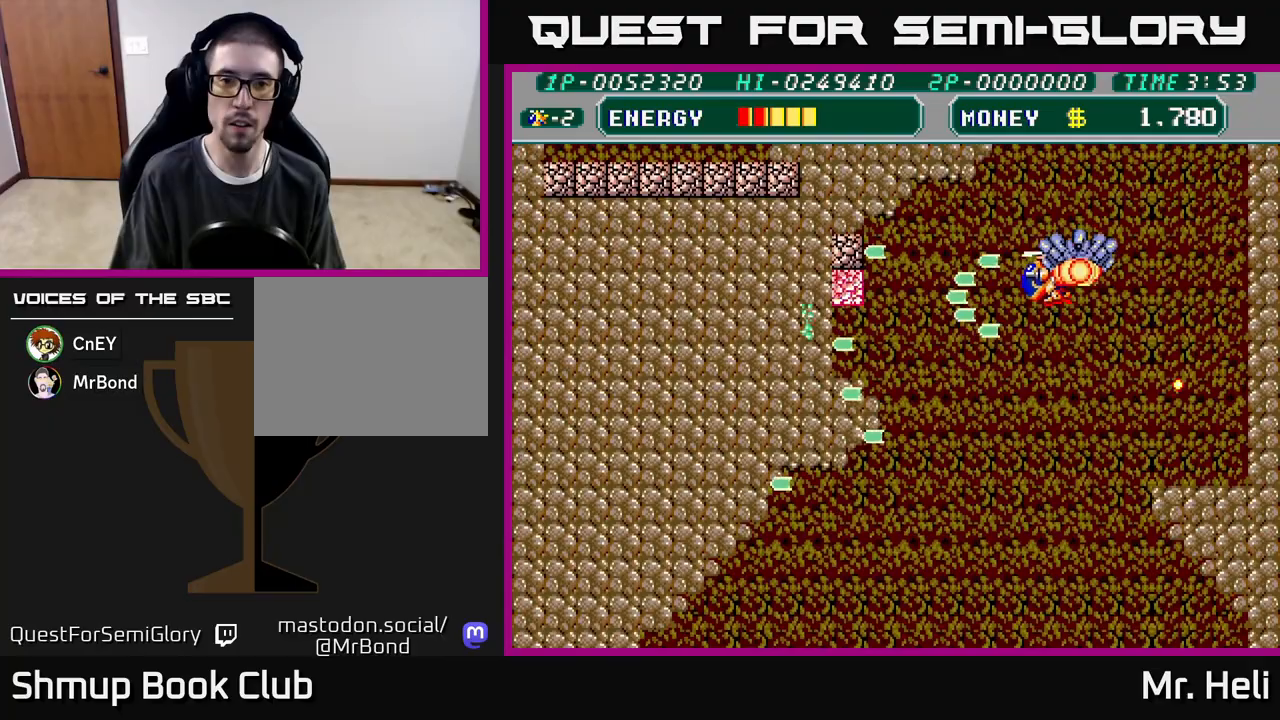
{"buttons": ["A", "X", "DPAD_DOWN", "DPAD_LEFT"], "left_stick": "center", "right_stick": "center", "events": [[33, "A", "down"], [33, "X", "down"], [117, "DPAD_UP", "up"], [133, "A", "up"], [150, "X", "up"], [217, "A", "down"], [217, "DPAD_DOWN", "down"], [217, "X", "down"], [333, "A", "up"], [350, "X", "up"], [400, "A", "down"], [400, "X", "down"]]}
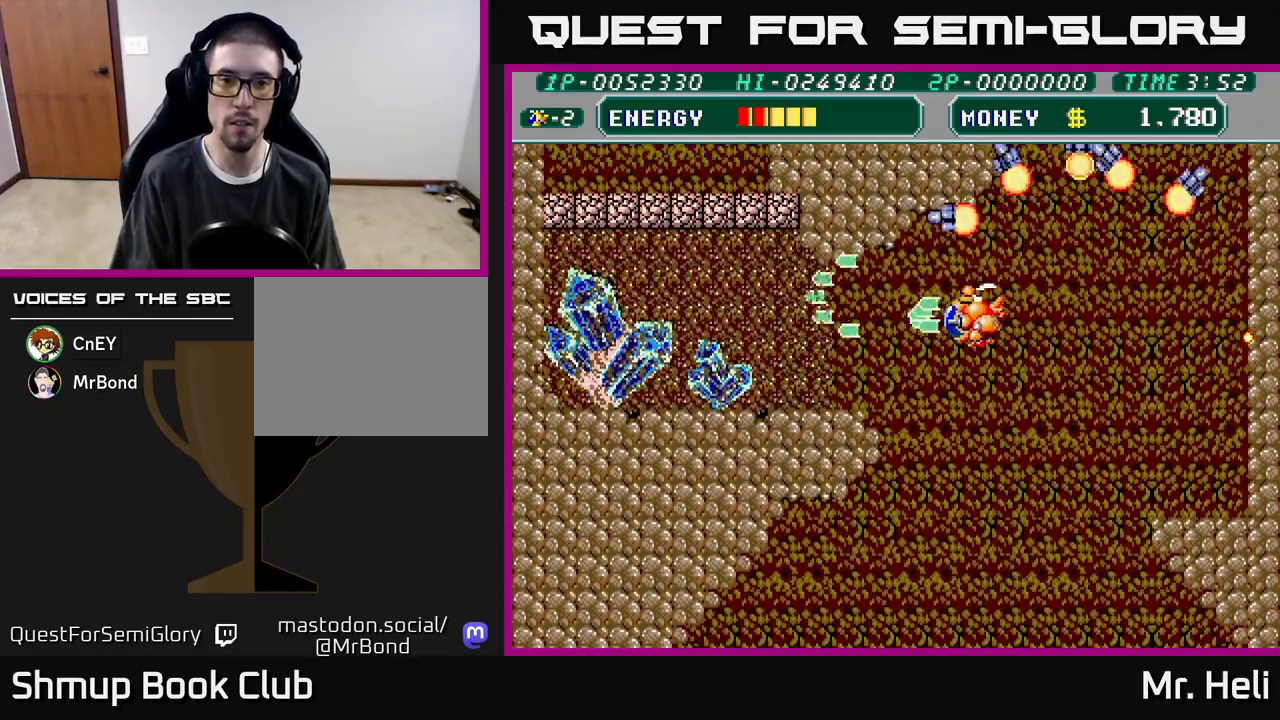
{"buttons": ["DPAD_LEFT"], "left_stick": "center", "right_stick": "center", "events": [[33, "A", "up"], [33, "X", "up"], [100, "X", "down"], [117, "A", "down"], [233, "A", "up"], [250, "X", "up"], [283, "DPAD_DOWN", "up"], [317, "A", "down"], [317, "X", "down"], [450, "A", "up"], [450, "X", "up"]]}
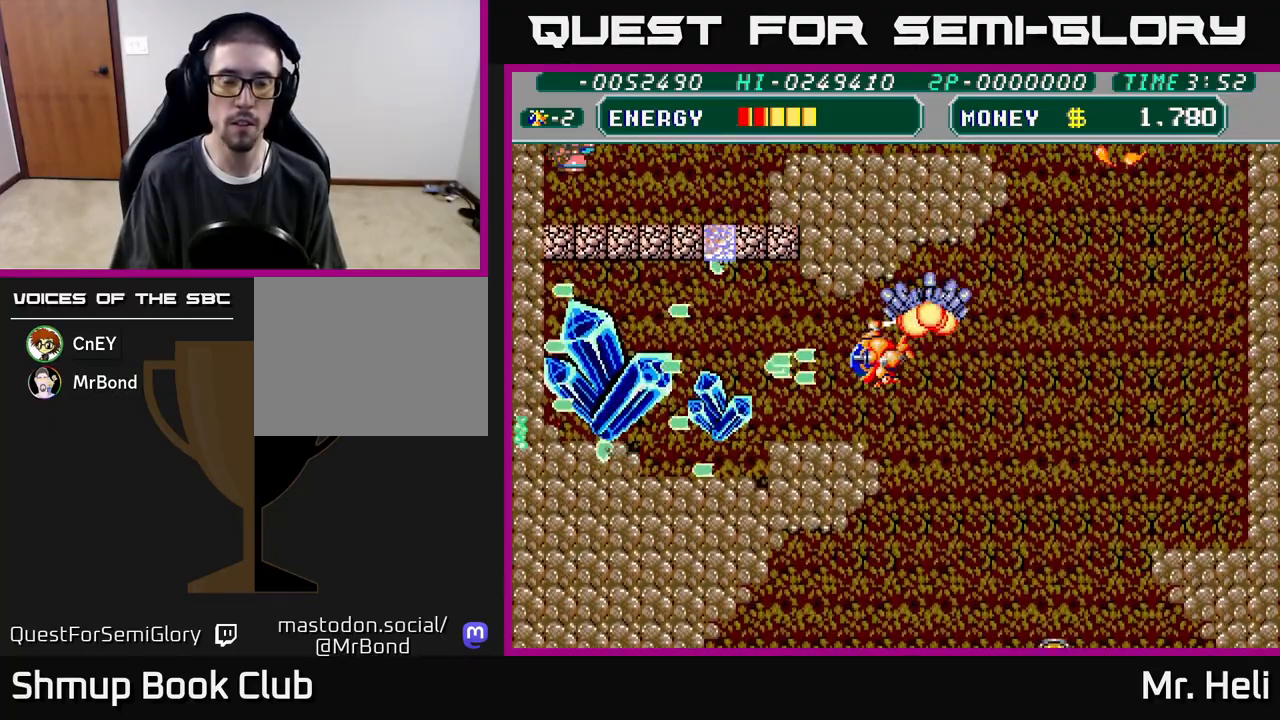
{"buttons": ["A", "X", "DPAD_DOWN", "DPAD_LEFT"], "left_stick": "center", "right_stick": "center", "events": [[17, "X", "down"], [33, "A", "down"], [167, "A", "up"], [167, "X", "up"], [217, "DPAD_DOWN", "down"], [233, "A", "down"], [233, "X", "down"], [383, "A", "up"], [383, "X", "up"], [450, "A", "down"], [450, "X", "down"]]}
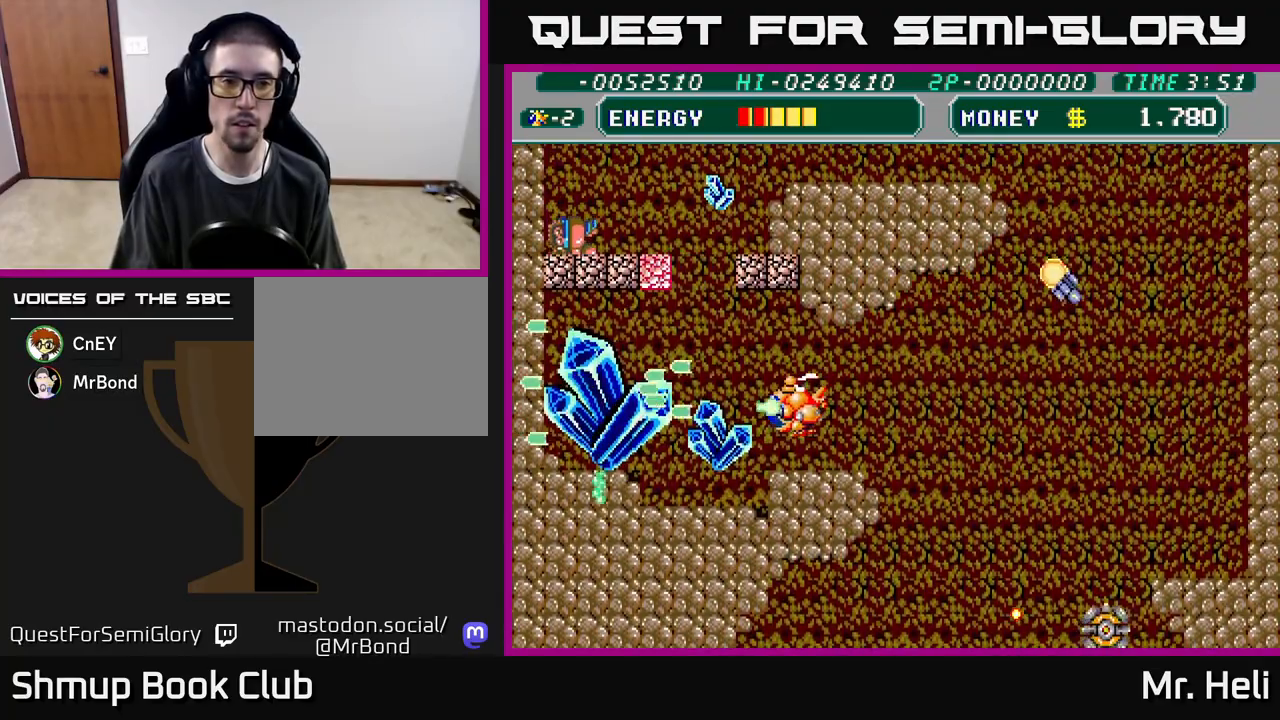
{"buttons": ["DPAD_UP", "DPAD_LEFT"], "left_stick": "center", "right_stick": "center", "events": [[83, "X", "up"], [100, "A", "up"], [167, "A", "down"], [167, "X", "down"], [233, "DPAD_DOWN", "up"], [283, "A", "up"], [283, "X", "up"], [350, "A", "down"], [350, "X", "down"], [433, "DPAD_UP", "down"], [467, "A", "up"], [467, "X", "up"]]}
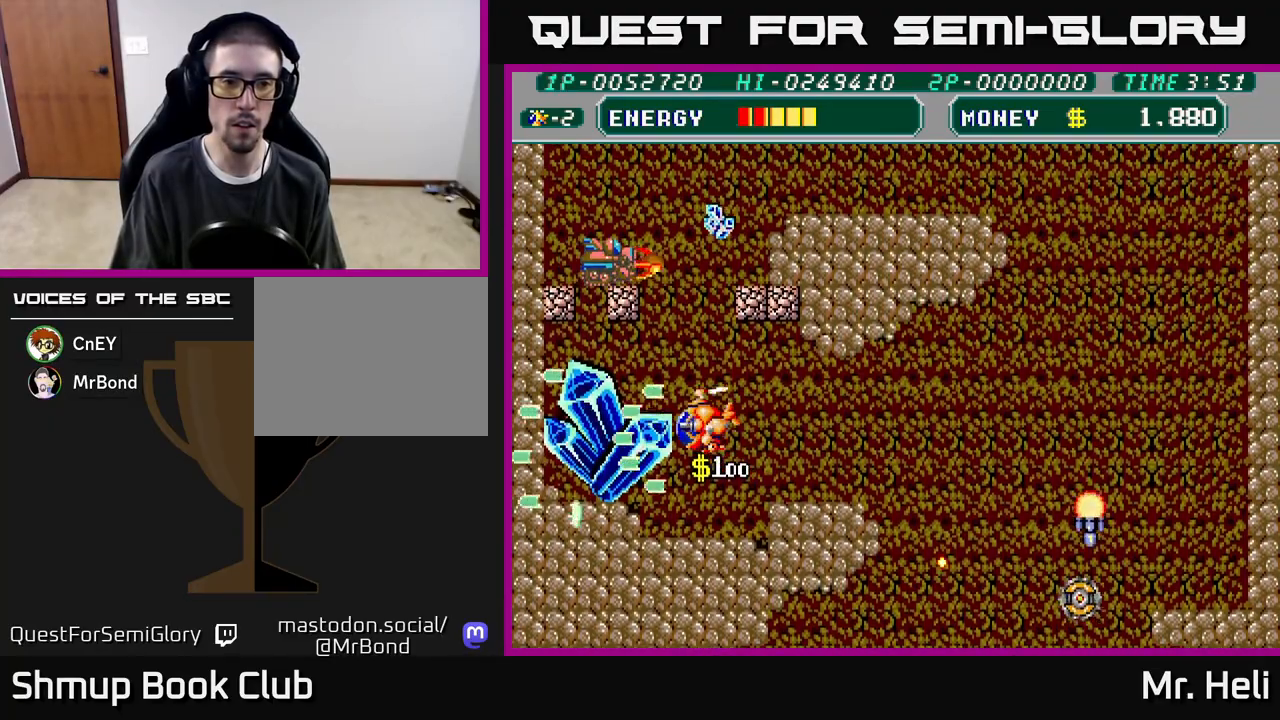
{"buttons": ["DPAD_DOWN", "DPAD_LEFT"], "left_stick": "center", "right_stick": "center", "events": [[17, "DPAD_UP", "up"], [33, "A", "down"], [33, "X", "down"], [133, "A", "up"], [133, "X", "up"], [200, "A", "down"], [200, "X", "down"], [300, "X", "up"], [317, "A", "up"], [350, "A", "down"], [350, "X", "down"], [383, "DPAD_DOWN", "down"], [467, "A", "up"], [467, "X", "up"]]}
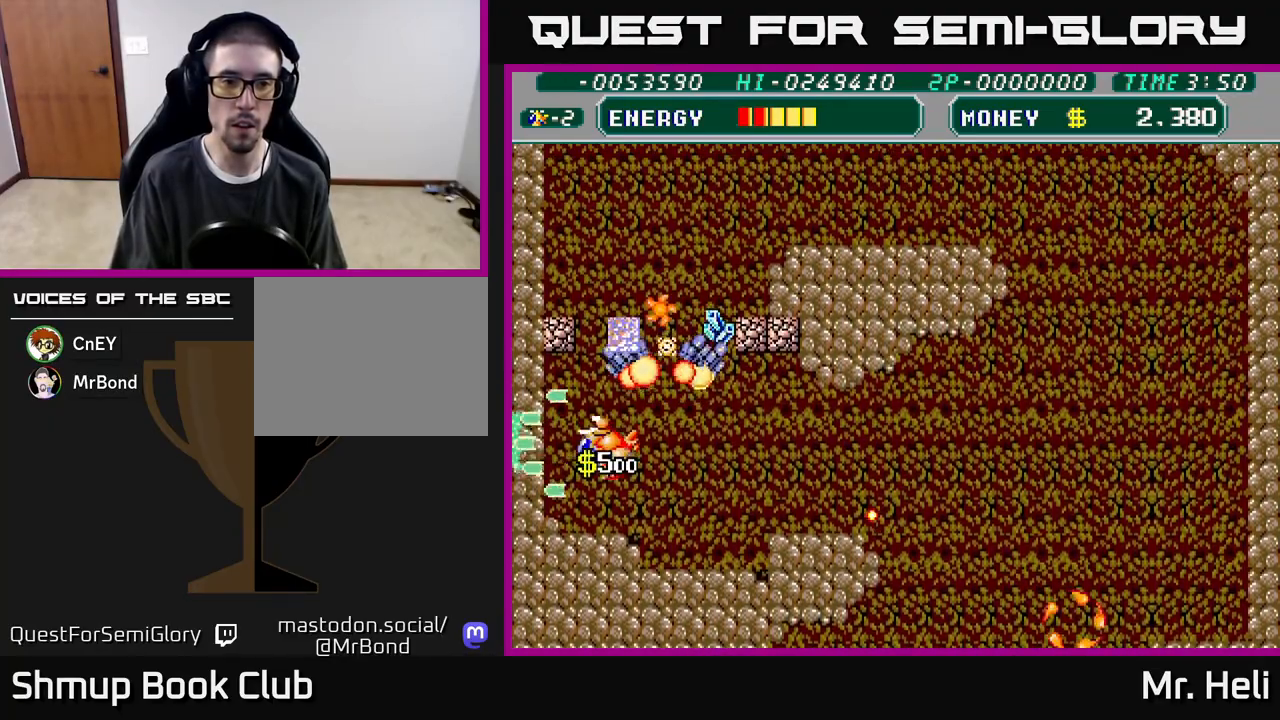
{"buttons": ["DPAD_DOWN", "DPAD_RIGHT"], "left_stick": "center", "right_stick": "center", "events": [[33, "A", "down"], [33, "X", "down"], [67, "DPAD_LEFT", "up"], [117, "DPAD_RIGHT", "down"], [133, "X", "up"], [150, "A", "up"], [183, "DPAD_RIGHT", "up"], [200, "A", "down"], [200, "X", "down"], [217, "DPAD_LEFT", "down"], [233, "DPAD_DOWN", "up"], [317, "X", "up"], [333, "A", "up"], [367, "DPAD_LEFT", "up"], [383, "X", "down"], [400, "DPAD_RIGHT", "down"], [417, "A", "down"], [467, "A", "up"], [483, "DPAD_DOWN", "down"], [483, "X", "up"]]}
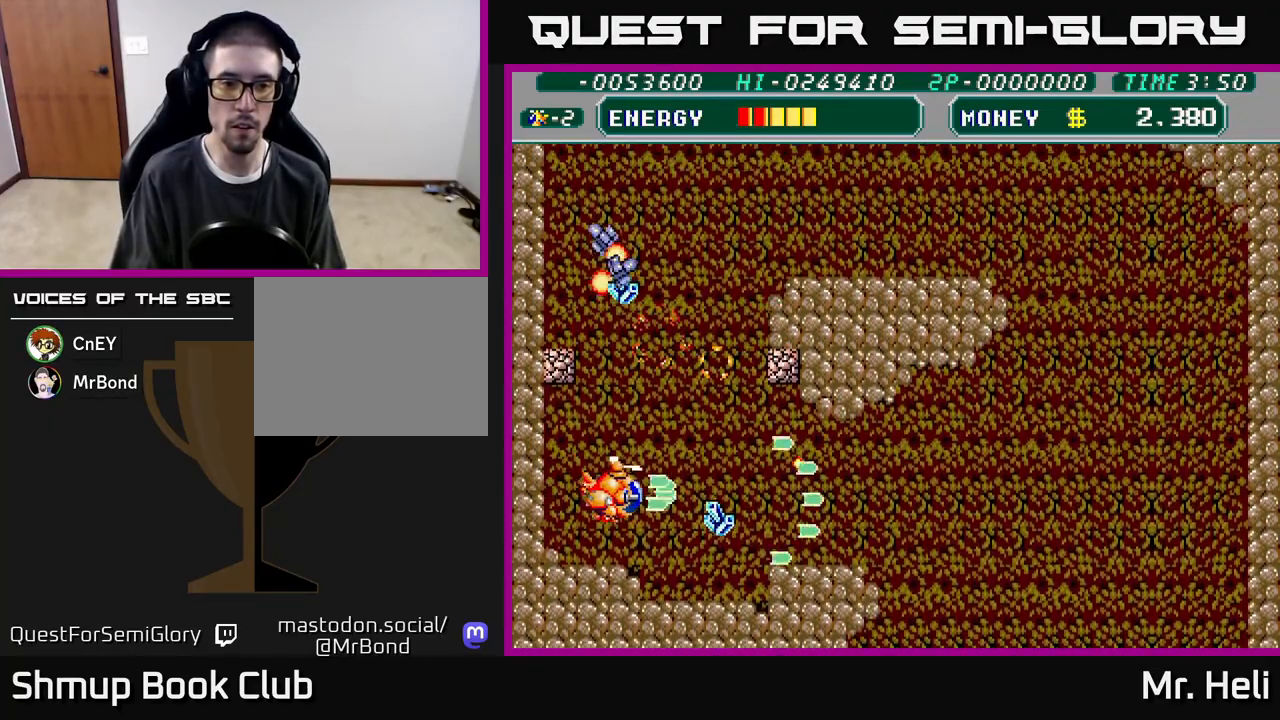
{"buttons": ["A", "X", "DPAD_DOWN", "DPAD_RIGHT"], "left_stick": "center", "right_stick": "center", "events": [[67, "A", "down"], [67, "X", "down"], [167, "X", "up"], [183, "A", "up"], [250, "X", "down"], [267, "A", "down"], [383, "A", "up"], [383, "X", "up"], [467, "X", "down"], [483, "A", "down"]]}
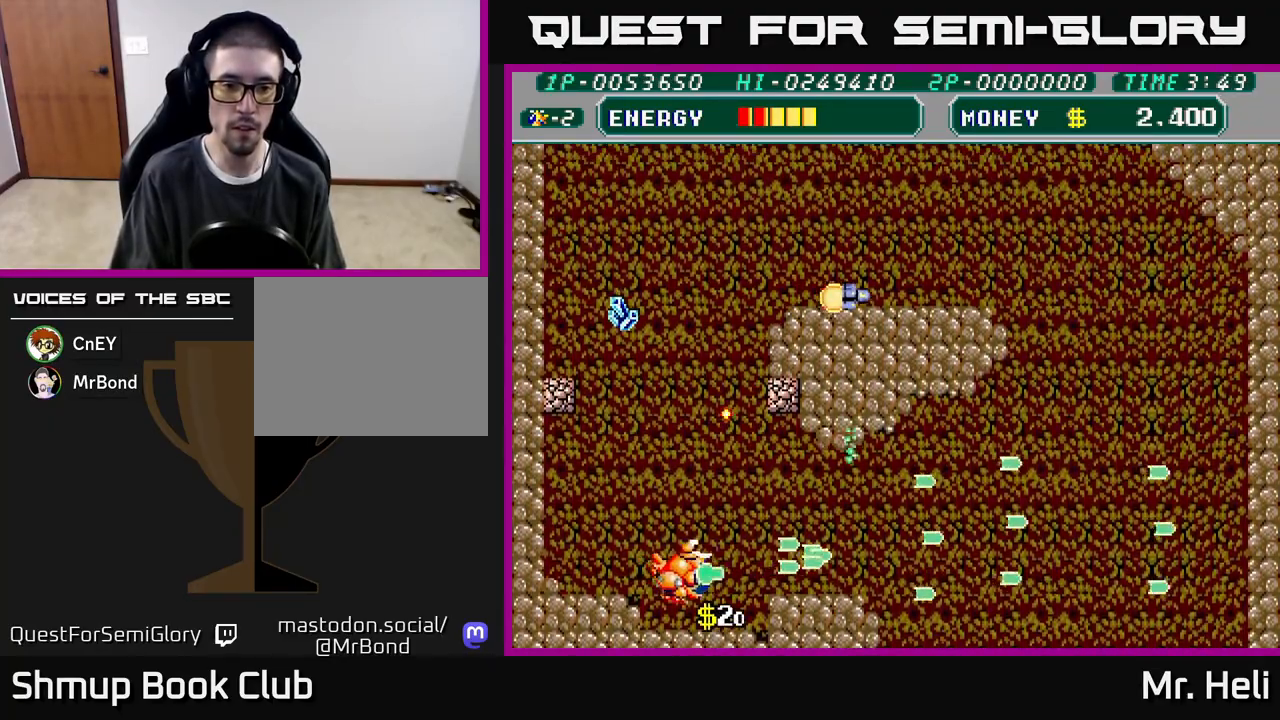
{"buttons": ["DPAD_UP", "DPAD_LEFT"], "left_stick": "center", "right_stick": "center"}
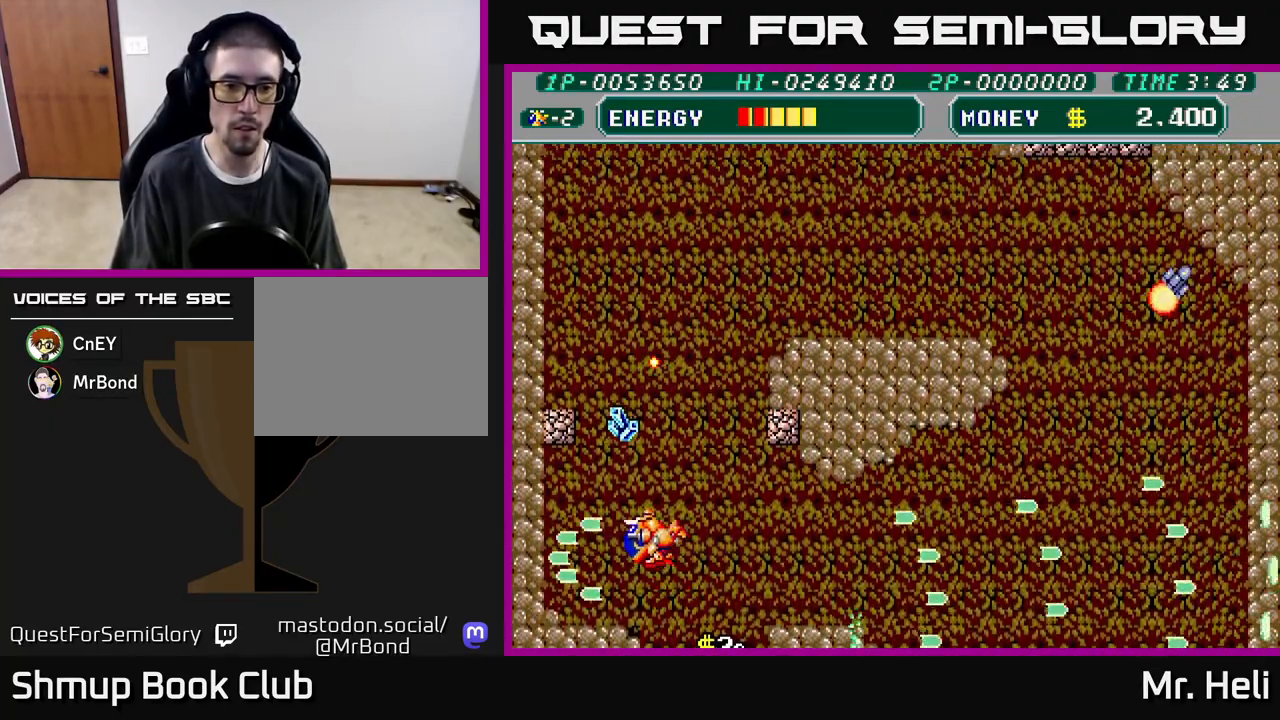
{"buttons": ["A", "X", "DPAD_RIGHT"], "left_stick": "center", "right_stick": "center", "events": [[50, "A", "down"], [50, "X", "down"], [150, "A", "up"], [150, "X", "up"], [183, "DPAD_LEFT", "up"], [233, "A", "down"], [233, "X", "down"], [283, "DPAD_RIGHT", "down"], [317, "DPAD_UP", "up"], [350, "A", "up"], [350, "X", "up"], [417, "A", "down"], [417, "X", "down"]]}
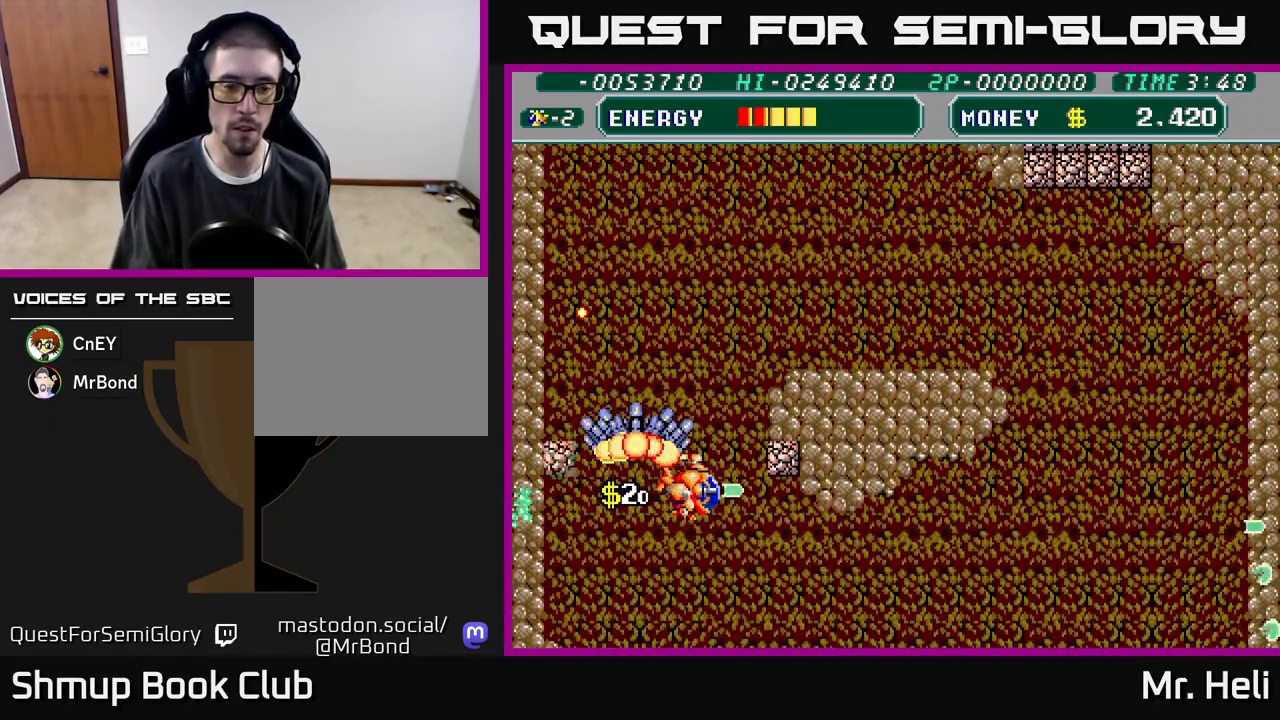
{"buttons": ["A", "X", "DPAD_UP", "DPAD_RIGHT"], "left_stick": "center", "right_stick": "center", "events": [[33, "A", "up"], [33, "X", "up"], [100, "A", "down"], [100, "DPAD_RIGHT", "up"], [100, "X", "down"], [150, "DPAD_LEFT", "down"], [200, "X", "up"], [217, "A", "up"], [283, "A", "down"], [283, "X", "down"], [367, "DPAD_LEFT", "up"], [383, "X", "up"], [400, "A", "up"], [400, "DPAD_RIGHT", "down"], [417, "DPAD_UP", "down"], [467, "A", "down"], [467, "X", "down"]]}
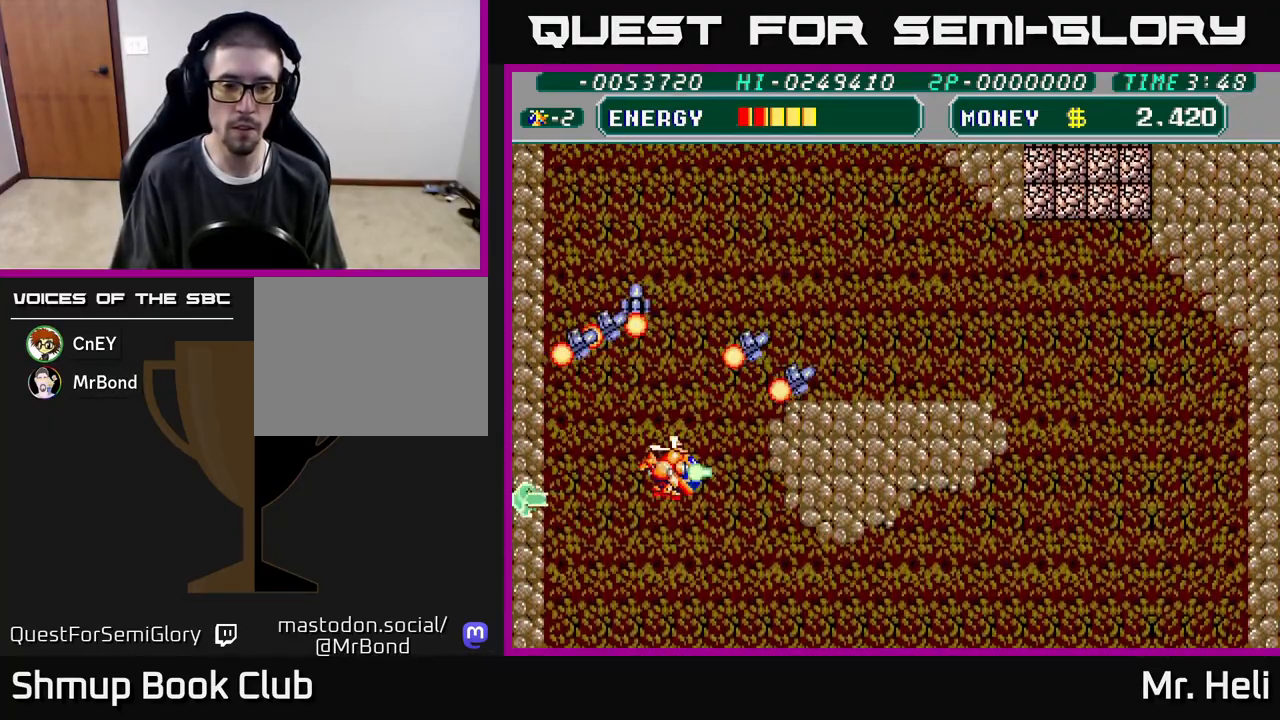
{"buttons": ["A", "X", "DPAD_UP", "DPAD_RIGHT"], "left_stick": "center", "right_stick": "center", "events": [[83, "A", "up"], [83, "X", "up"], [200, "X", "down"], [217, "A", "down"], [350, "A", "up"], [350, "X", "up"], [433, "X", "down"], [450, "A", "down"]]}
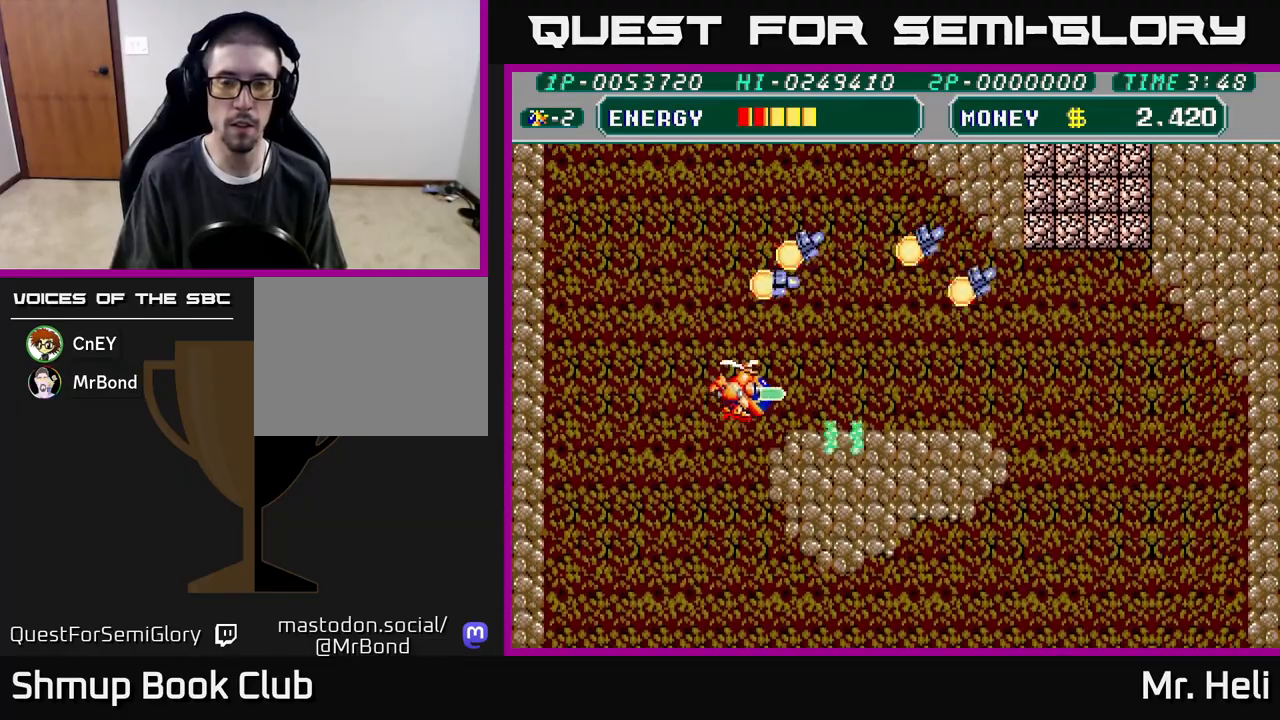
{"buttons": ["DPAD_DOWN", "DPAD_RIGHT"], "left_stick": "center", "right_stick": "center", "events": [[67, "A", "up"], [67, "DPAD_UP", "up"], [67, "X", "up"], [167, "A", "down"], [167, "X", "down"], [283, "A", "up"], [300, "X", "up"], [367, "A", "down"], [367, "X", "down"], [467, "DPAD_DOWN", "down"], [500, "A", "up"], [500, "X", "up"]]}
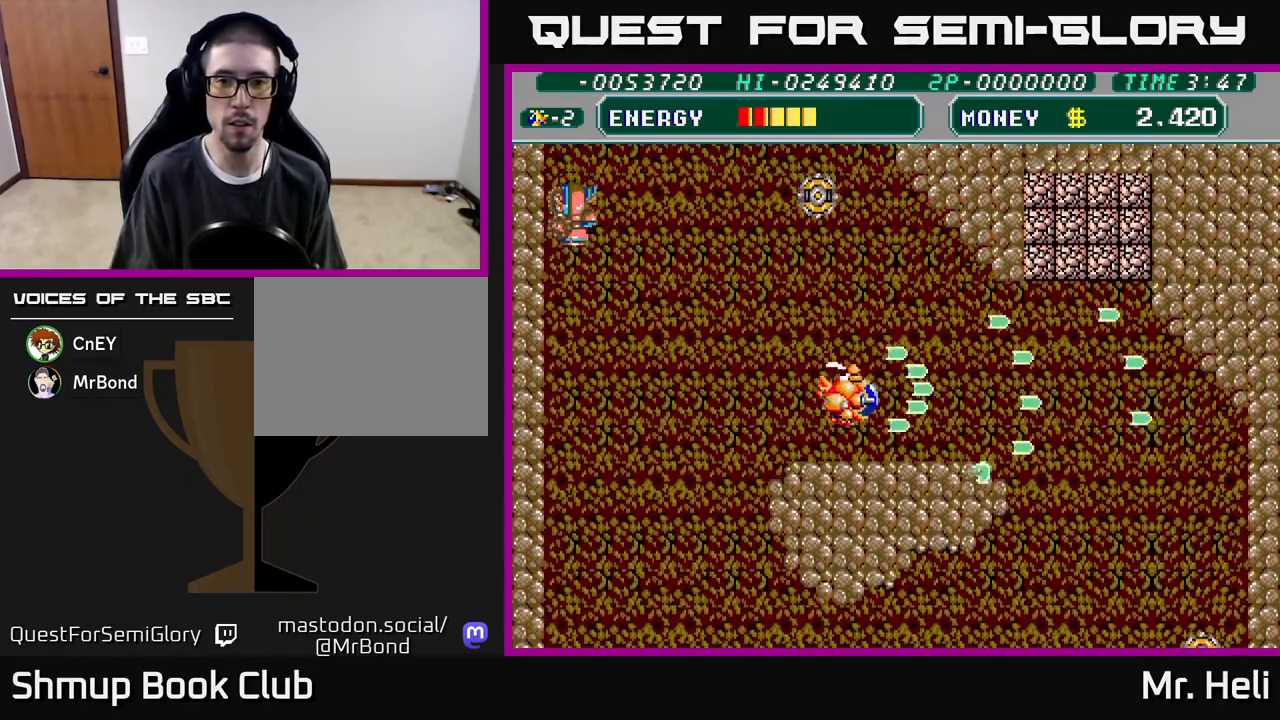
{"buttons": ["A", "X", "DPAD_RIGHT"], "left_stick": "center", "right_stick": "center", "events": [[50, "X", "down"], [67, "A", "down"], [67, "DPAD_DOWN", "up"], [183, "A", "up"], [183, "X", "up"], [250, "A", "down"], [250, "X", "down"], [333, "DPAD_DOWN", "down"], [367, "A", "up"], [367, "X", "up"], [433, "A", "down"], [433, "X", "down"], [450, "DPAD_DOWN", "up"]]}
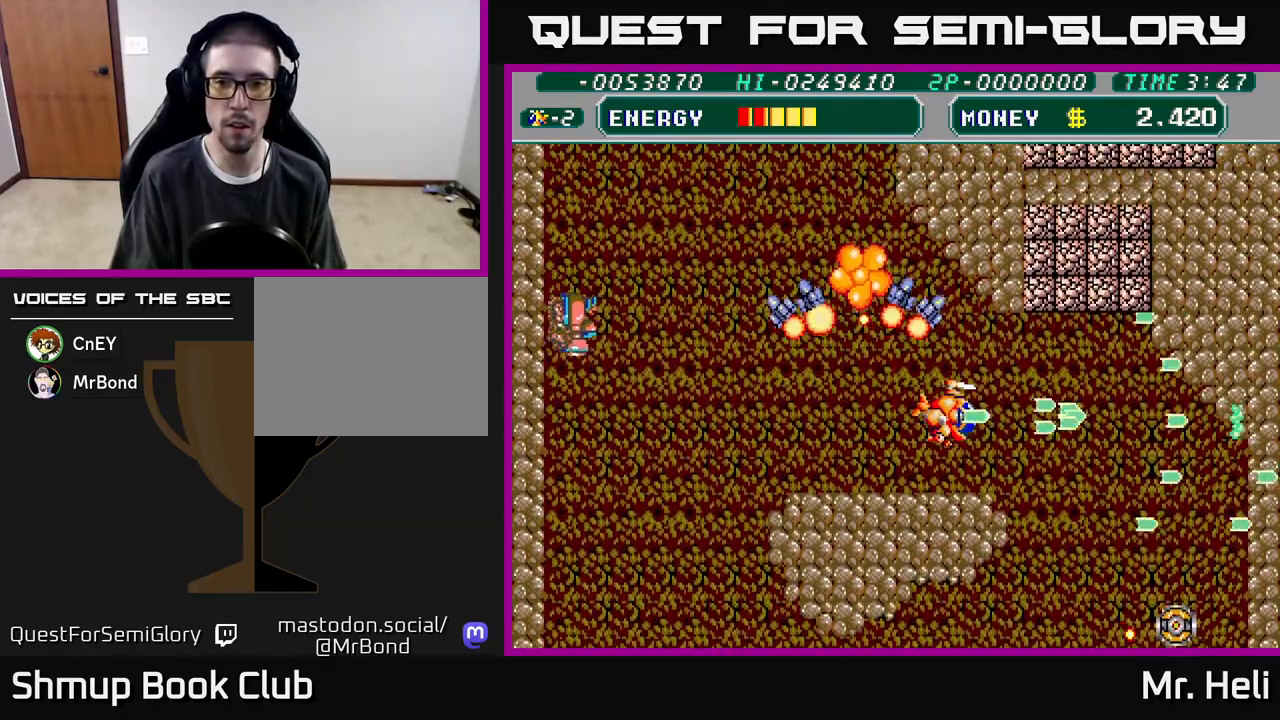
{"buttons": ["A", "X", "DPAD_UP", "DPAD_RIGHT"], "left_stick": "center", "right_stick": "center", "events": [[50, "A", "up"], [50, "X", "up"], [100, "DPAD_DOWN", "down"], [117, "A", "down"], [117, "X", "down"], [217, "DPAD_DOWN", "up"], [217, "X", "up"], [233, "A", "up"], [300, "A", "down"], [300, "X", "down"], [400, "A", "up"], [400, "X", "up"], [467, "A", "down"], [467, "X", "down"], [483, "DPAD_UP", "down"]]}
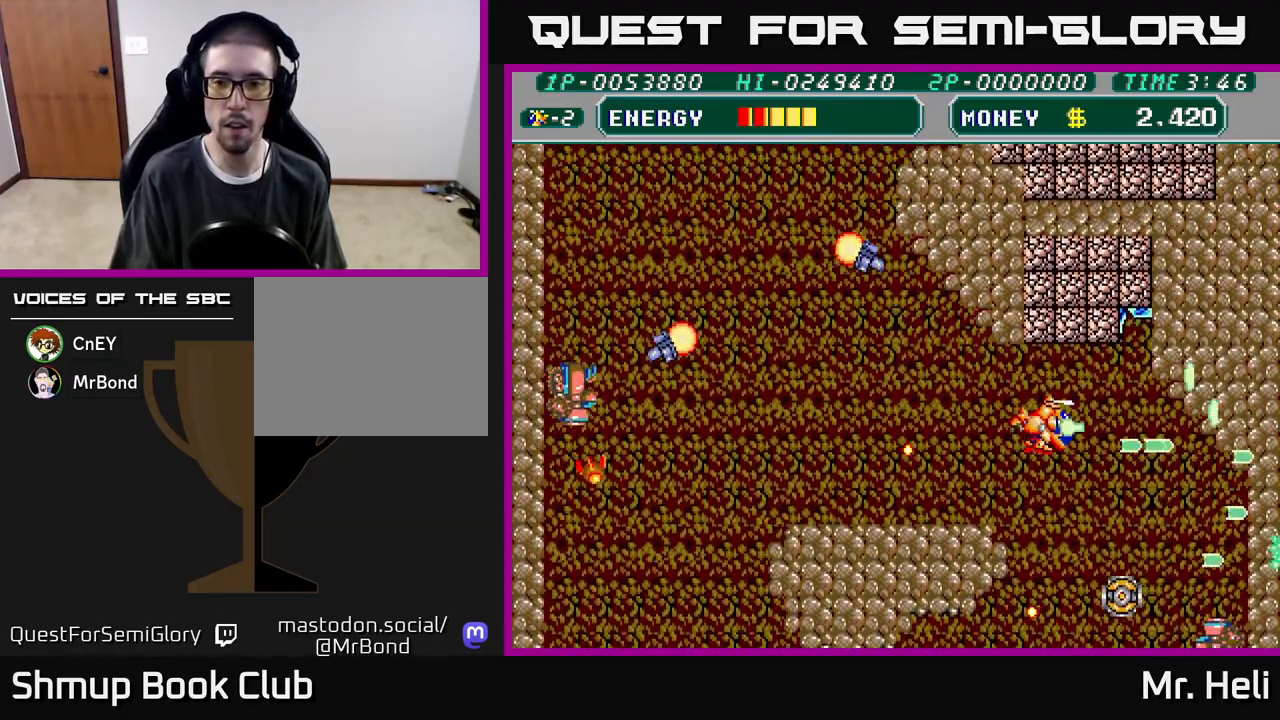
{"buttons": ["X", "DPAD_LEFT"], "left_stick": "center", "right_stick": "center", "events": [[83, "A", "up"], [83, "X", "up"], [150, "A", "down"], [150, "X", "down"], [217, "A", "up"], [233, "X", "up"], [300, "X", "down"], [367, "DPAD_RIGHT", "up"], [367, "X", "up"], [400, "DPAD_UP", "up"], [433, "DPAD_LEFT", "down"], [433, "X", "down"]]}
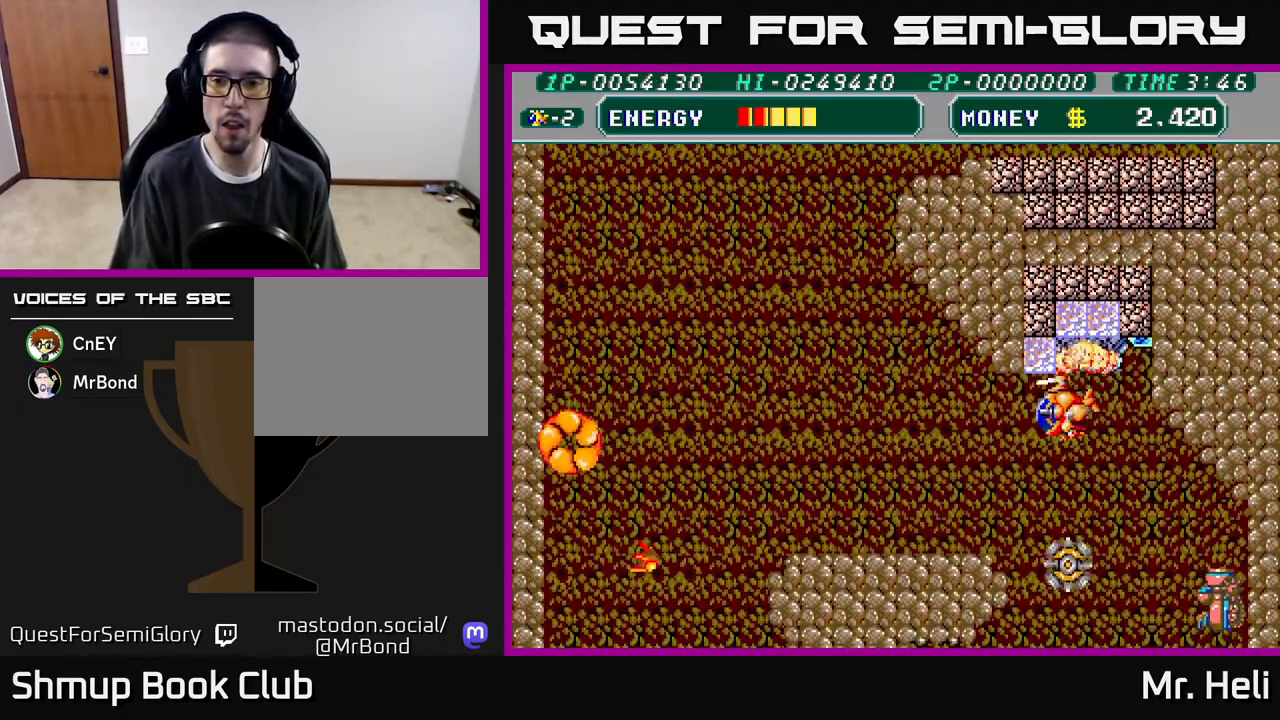
{"buttons": ["DPAD_UP", "DPAD_LEFT"], "left_stick": "center", "right_stick": "center"}
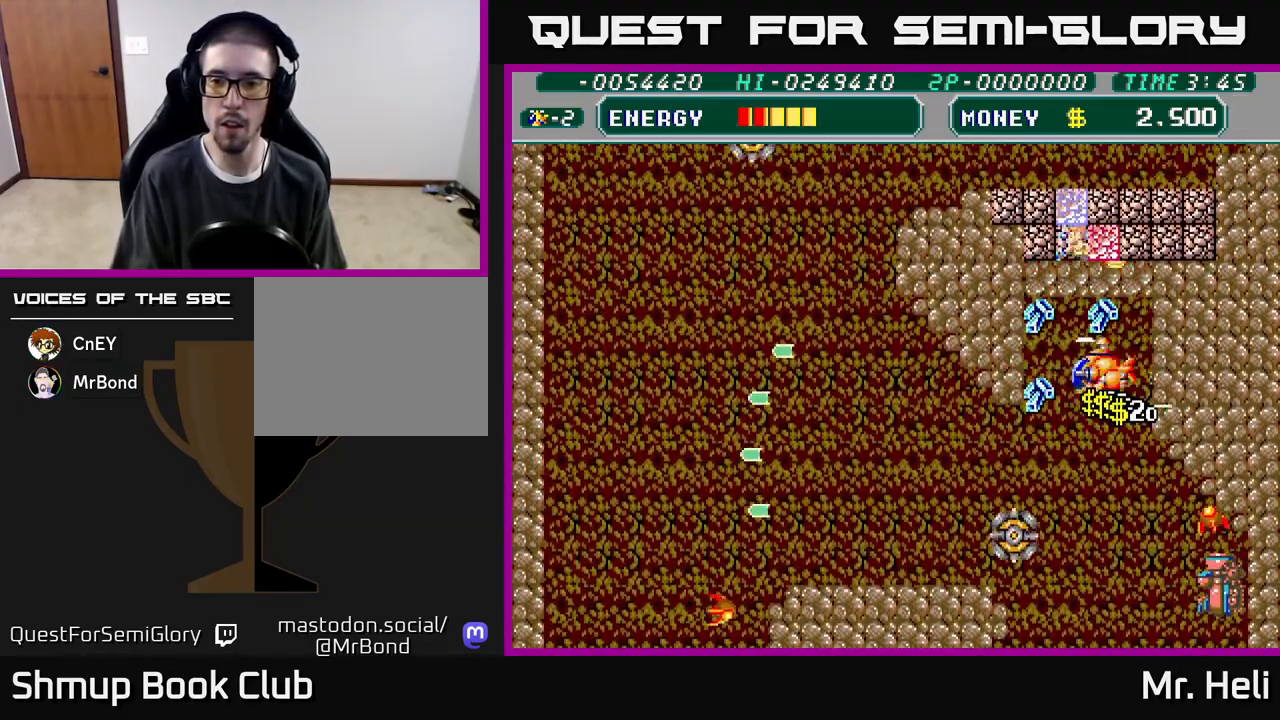
{"buttons": ["DPAD_DOWN"], "left_stick": "center", "right_stick": "center", "events": [[33, "DPAD_UP", "up"], [50, "X", "down"], [83, "A", "down"], [100, "DPAD_DOWN", "down"], [150, "A", "up"], [167, "X", "up"], [233, "A", "down"], [233, "X", "down"], [267, "DPAD_LEFT", "up"], [333, "A", "up"], [333, "X", "up"], [400, "A", "down"], [400, "X", "down"], [500, "A", "up"], [500, "X", "up"]]}
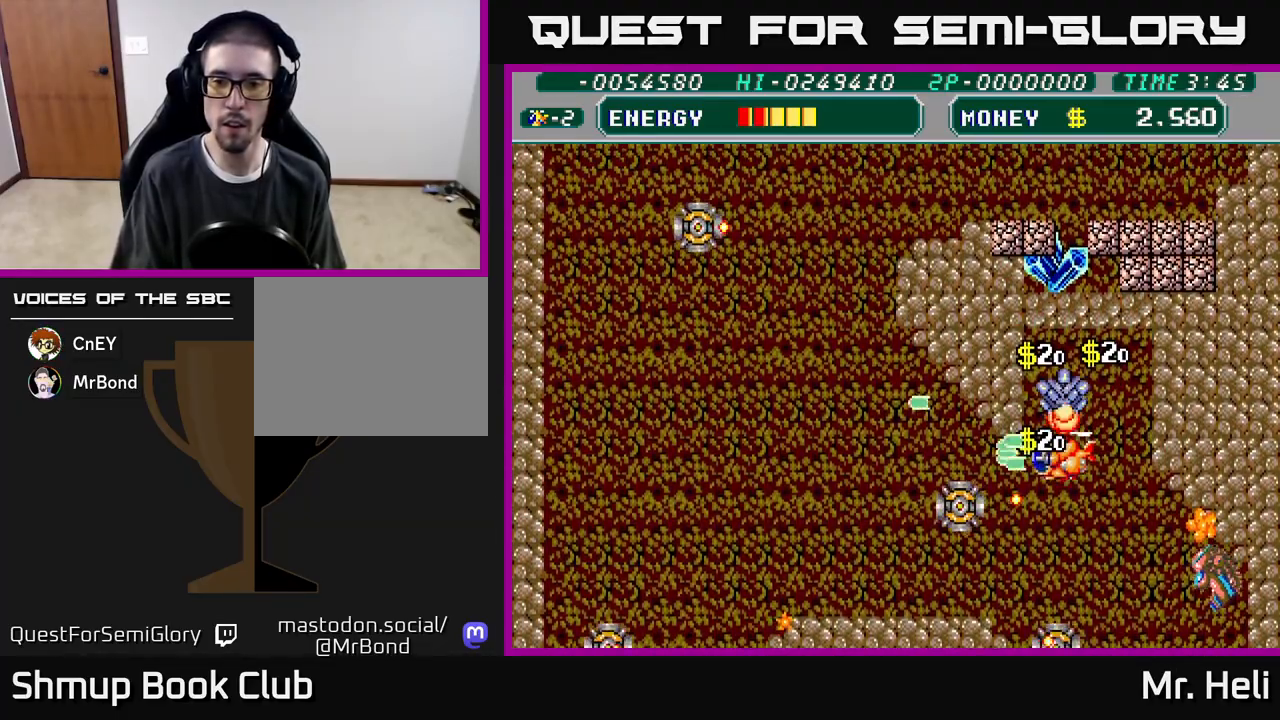
{"buttons": ["A", "X", "DPAD_LEFT"], "left_stick": "center", "right_stick": "center", "events": [[67, "A", "down"], [67, "X", "down"], [117, "DPAD_LEFT", "down"], [167, "X", "up"], [183, "A", "up"], [183, "DPAD_DOWN", "up"], [233, "A", "down"], [233, "X", "down"], [250, "DPAD_DOWN", "down"], [250, "DPAD_LEFT", "up"], [267, "DPAD_RIGHT", "down"], [350, "A", "up"], [350, "X", "up"], [400, "A", "down"], [400, "DPAD_RIGHT", "up"], [400, "X", "down"], [433, "DPAD_LEFT", "down"], [483, "DPAD_DOWN", "up"]]}